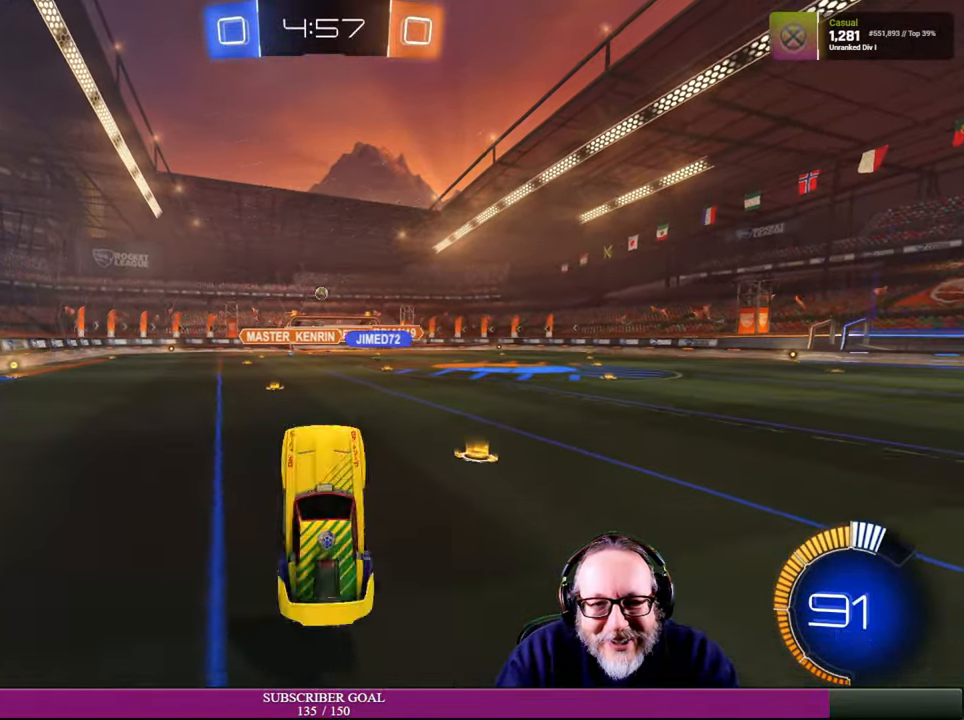
Gameplay with a controller (PlayStation layout); each line is a JSON object with the inputs held at the frame after it. "events" lists button and stick changes between this image and that frame as [ms after this image, input, new state], when the widget could be followed in between. Not read: R3.
{"buttons": [], "left_stick": "left", "right_stick": "center", "events": [[450, "left_stick", "left"]]}
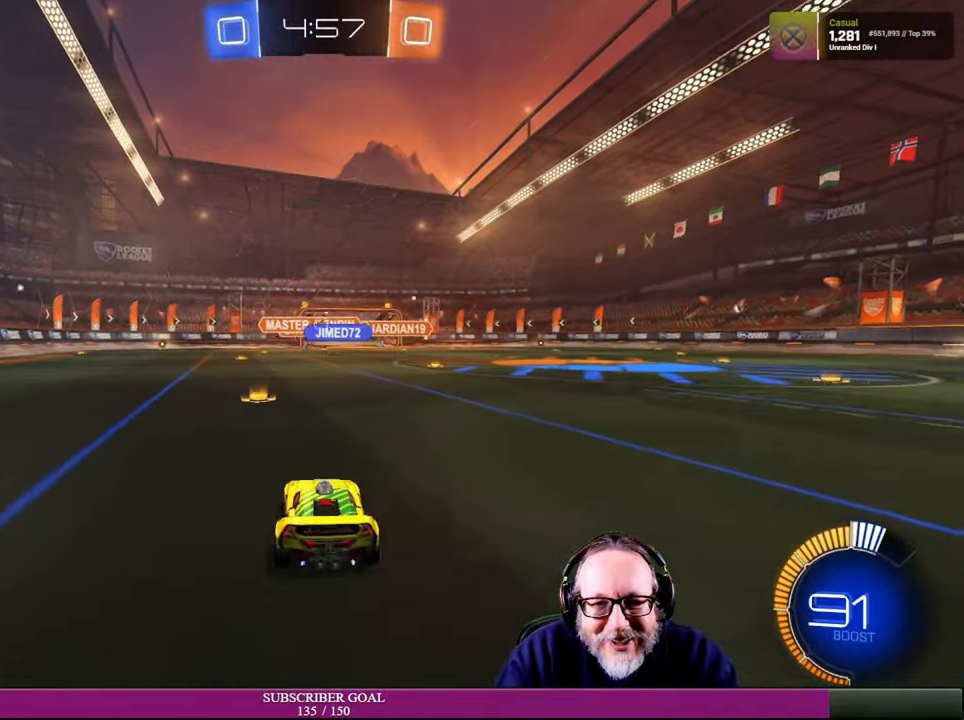
{"buttons": [], "left_stick": "right", "right_stick": "center", "events": [[117, "left_stick", "center"], [400, "left_stick", "right"]]}
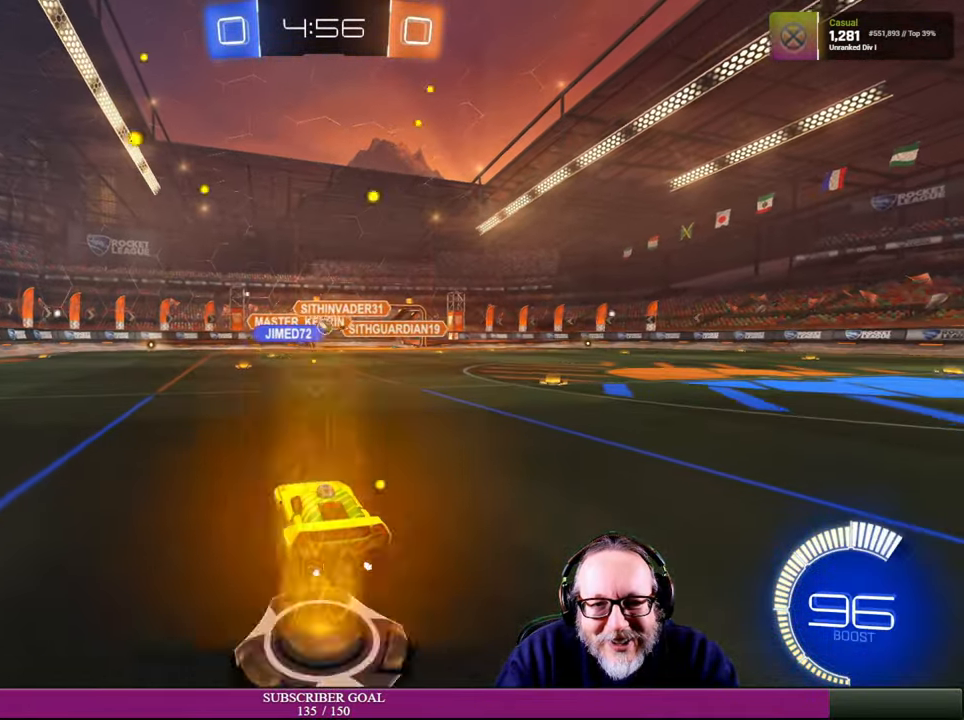
{"buttons": ["R2"], "left_stick": "center", "right_stick": "center", "events": [[184, "left_stick", "center"], [267, "R2", "down"], [300, "left_stick", "up-left"], [500, "left_stick", "center"]]}
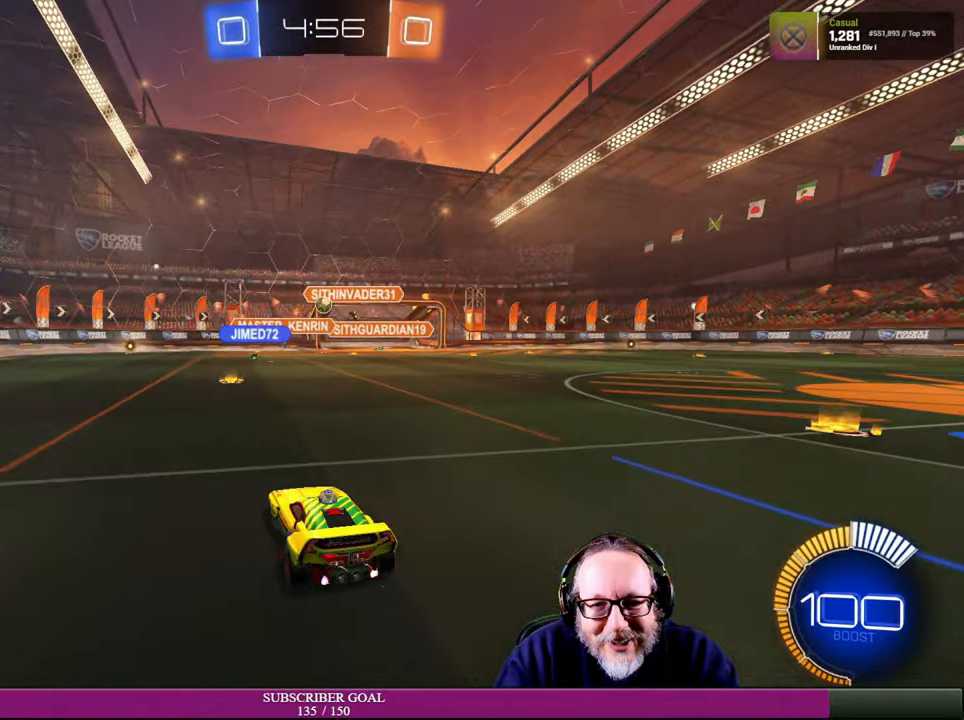
{"buttons": [], "left_stick": "right", "right_stick": "center", "events": [[84, "left_stick", "left"], [200, "left_stick", "center"], [284, "left_stick", "right"], [484, "R2", "up"]]}
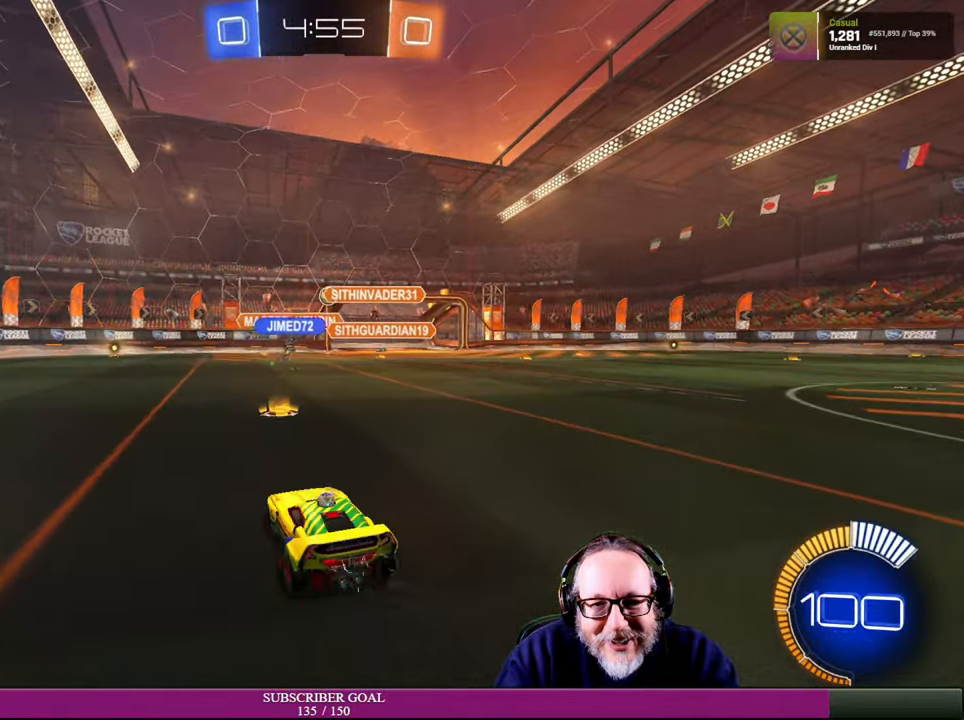
{"buttons": ["R2"], "left_stick": "center", "right_stick": "center", "events": [[17, "left_stick", "center"], [134, "L2", "down"], [267, "L2", "up"], [350, "R2", "down"]]}
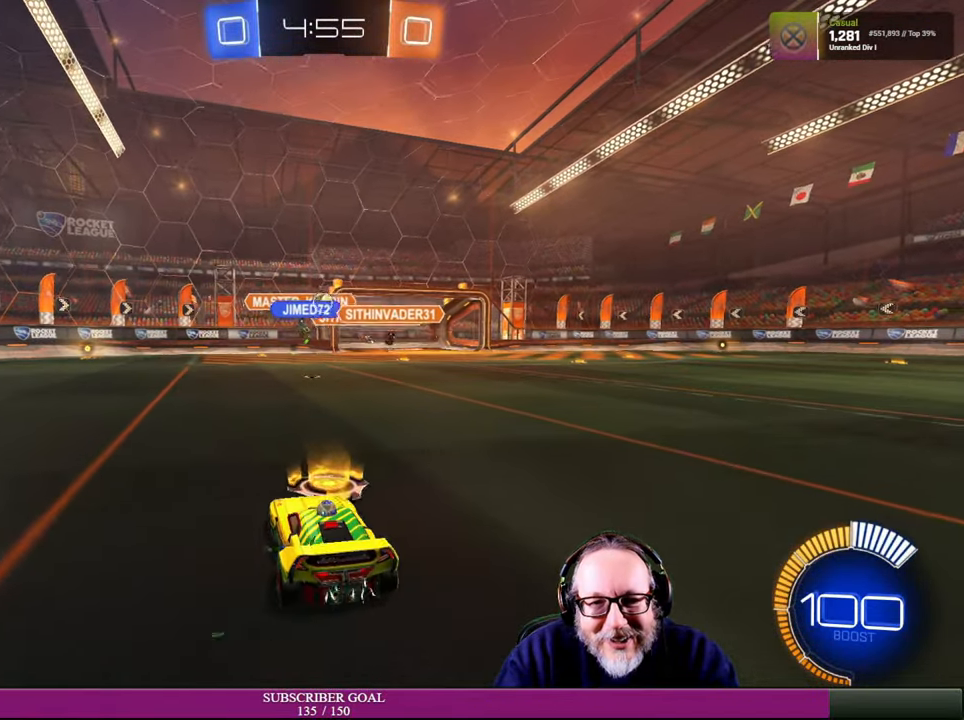
{"buttons": ["R2"], "left_stick": "up", "right_stick": "center", "events": [[50, "left_stick", "right"], [317, "left_stick", "center"], [400, "left_stick", "right"], [500, "left_stick", "up"]]}
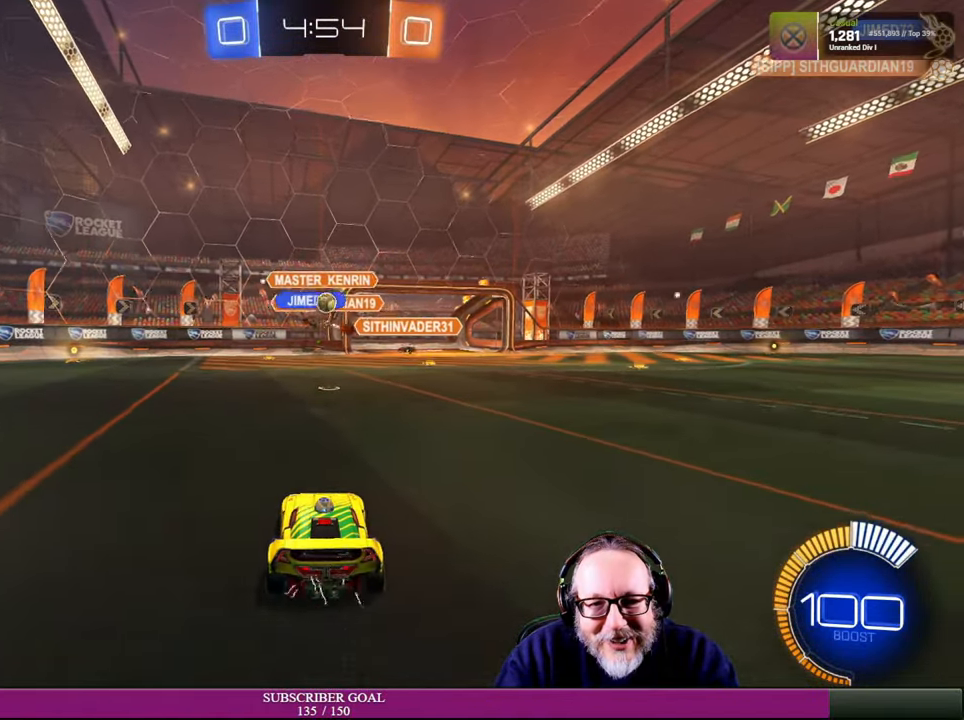
{"buttons": ["L2"], "left_stick": "center", "right_stick": "center", "events": [[84, "left_stick", "up-left"], [184, "left_stick", "center"], [250, "R2", "up"], [450, "L2", "down"]]}
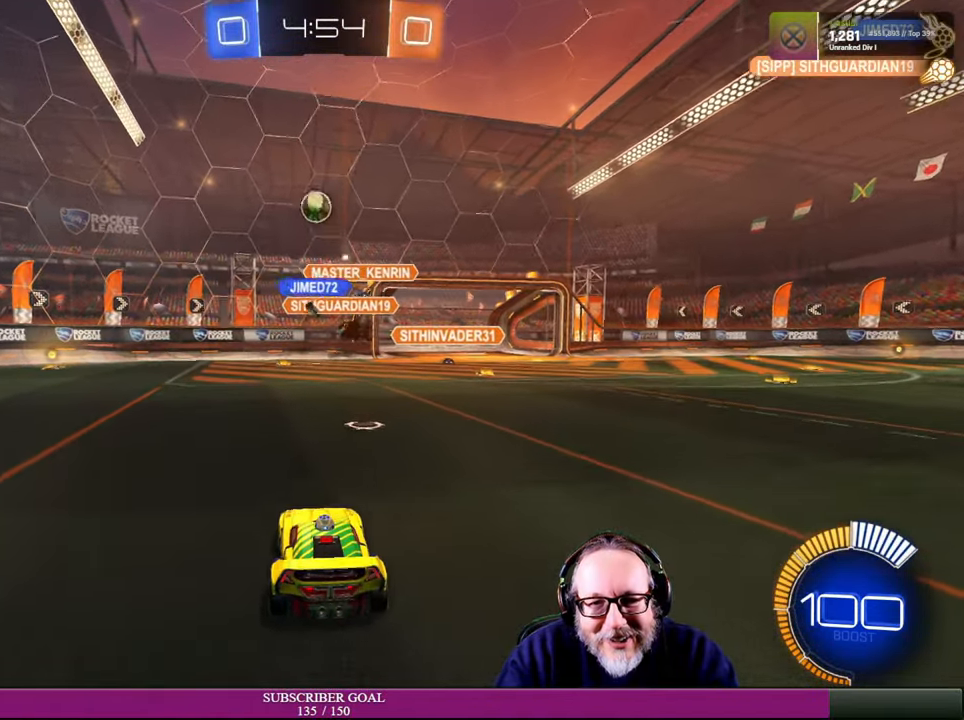
{"buttons": ["R2"], "left_stick": "down-right", "right_stick": "center", "events": [[350, "L2", "up"], [350, "R2", "down"], [416, "left_stick", "down-right"]]}
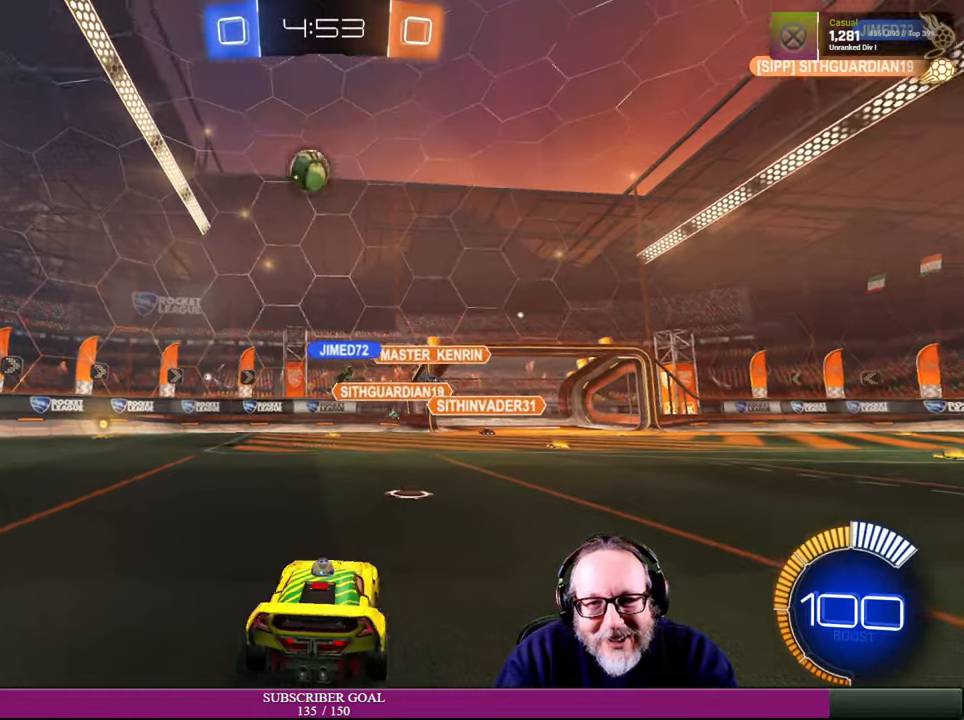
{"buttons": ["R2"], "left_stick": "down-right", "right_stick": "center", "events": []}
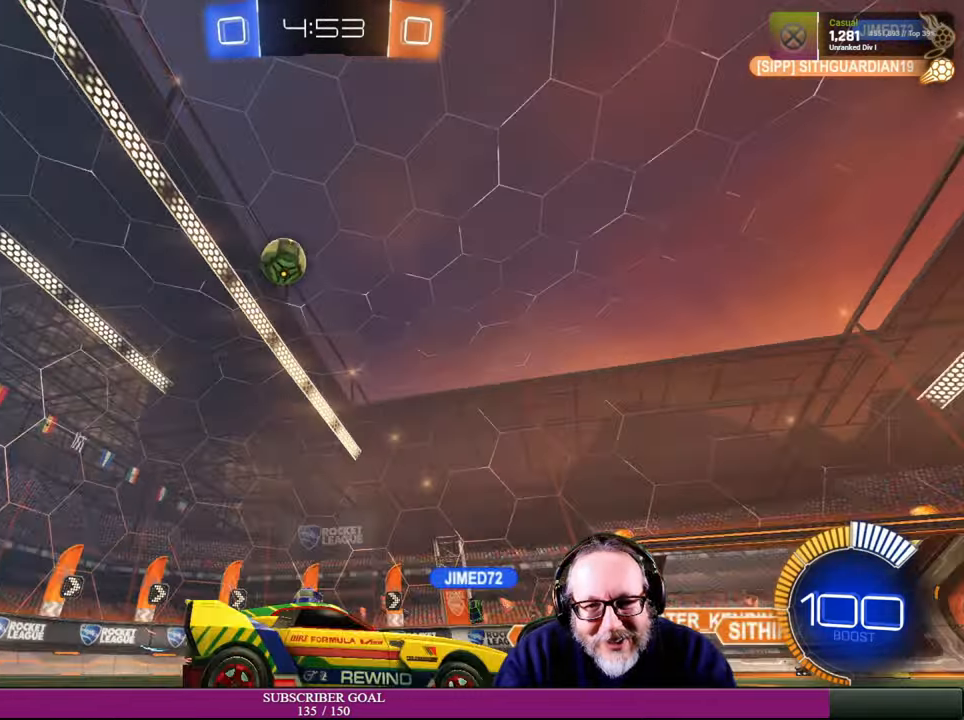
{"buttons": ["R2"], "left_stick": "down-right", "right_stick": "center", "events": []}
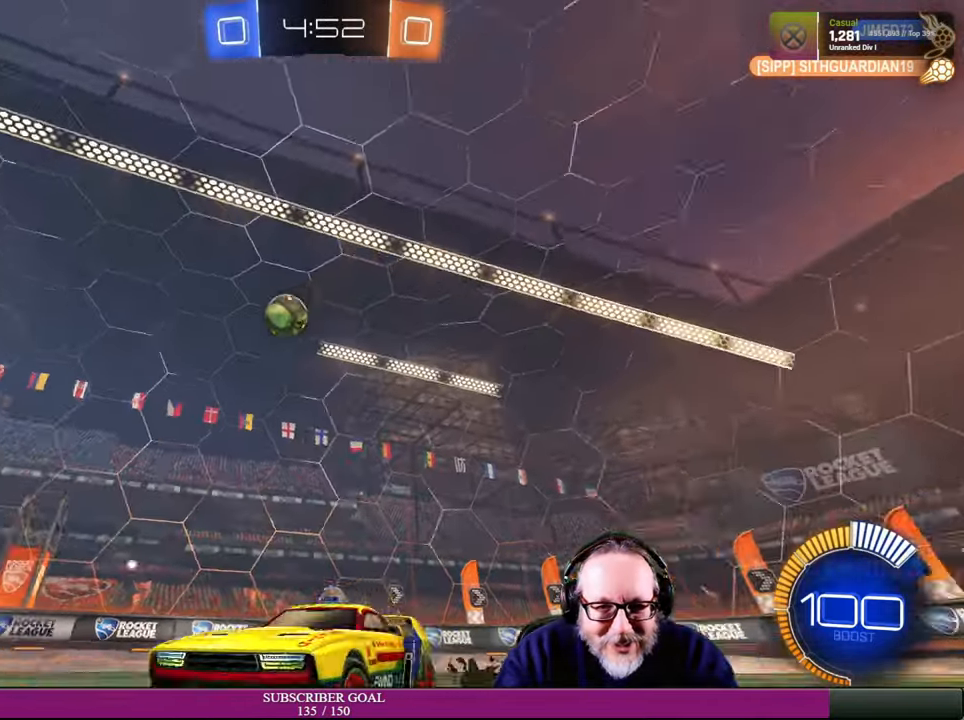
{"buttons": ["R2"], "left_stick": "up", "right_stick": "center", "events": [[116, "left_stick", "up"], [150, "L1", "down"], [150, "R1", "down"], [266, "R1", "up"], [350, "CROSS", "down"], [350, "R1", "down"], [450, "CROSS", "up"], [466, "L1", "up"], [483, "R1", "up"]]}
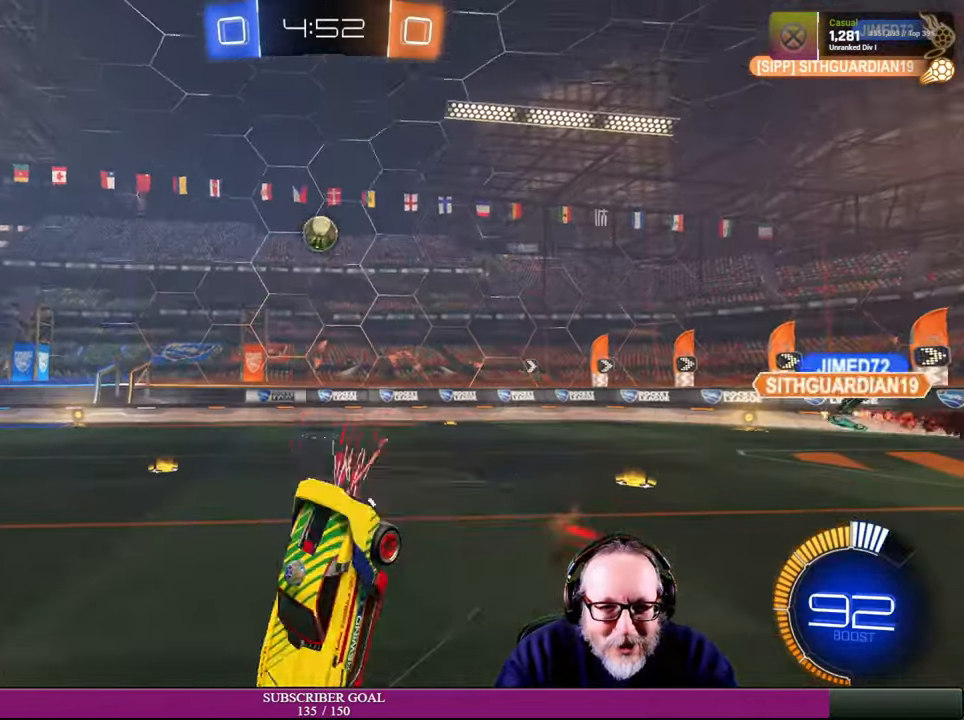
{"buttons": ["R2"], "left_stick": "center", "right_stick": "center", "events": [[100, "left_stick", "center"]]}
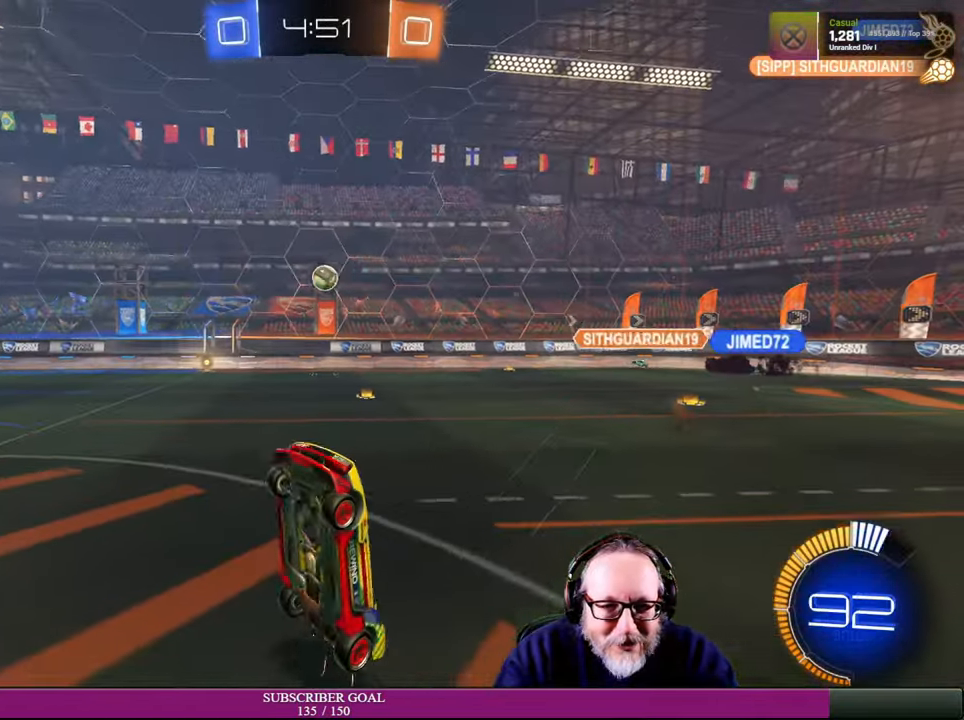
{"buttons": ["R2"], "left_stick": "right", "right_stick": "center", "events": [[433, "left_stick", "right"]]}
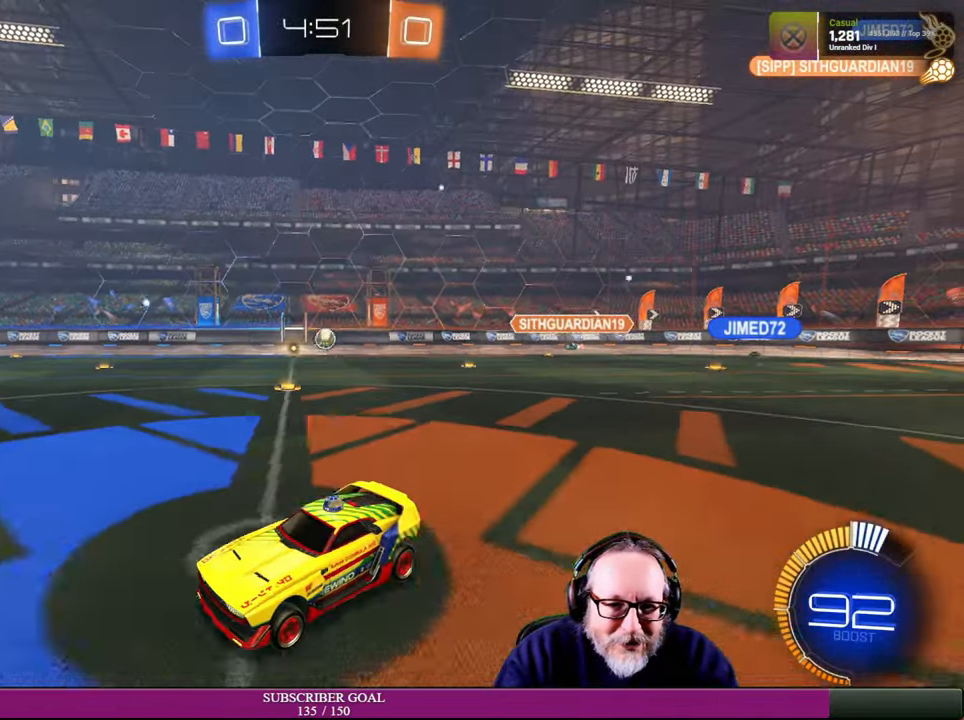
{"buttons": ["R2"], "left_stick": "right", "right_stick": "center", "events": []}
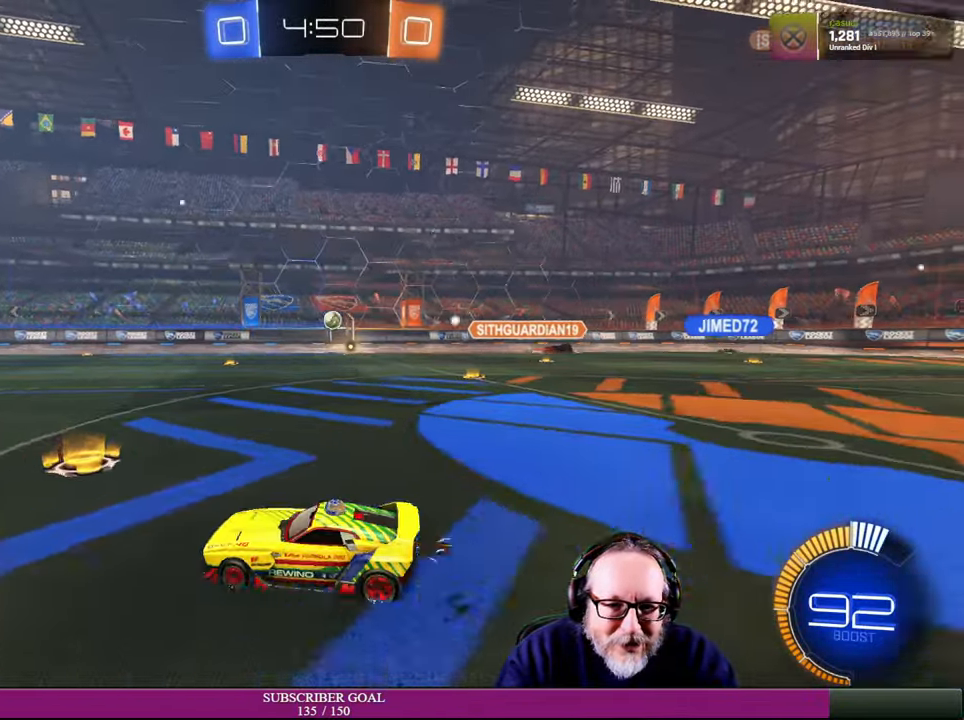
{"buttons": ["R1", "R2"], "left_stick": "center", "right_stick": "center", "events": [[316, "left_stick", "center"], [350, "R1", "down"]]}
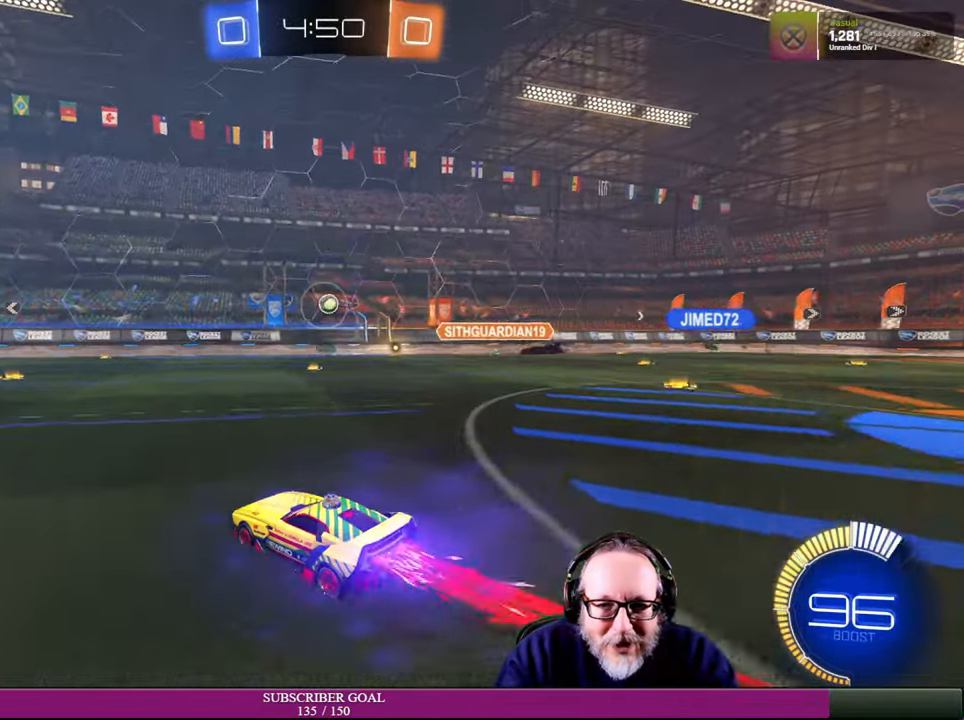
{"buttons": ["R2"], "left_stick": "right", "right_stick": "center", "events": [[50, "R1", "up"], [433, "left_stick", "right"]]}
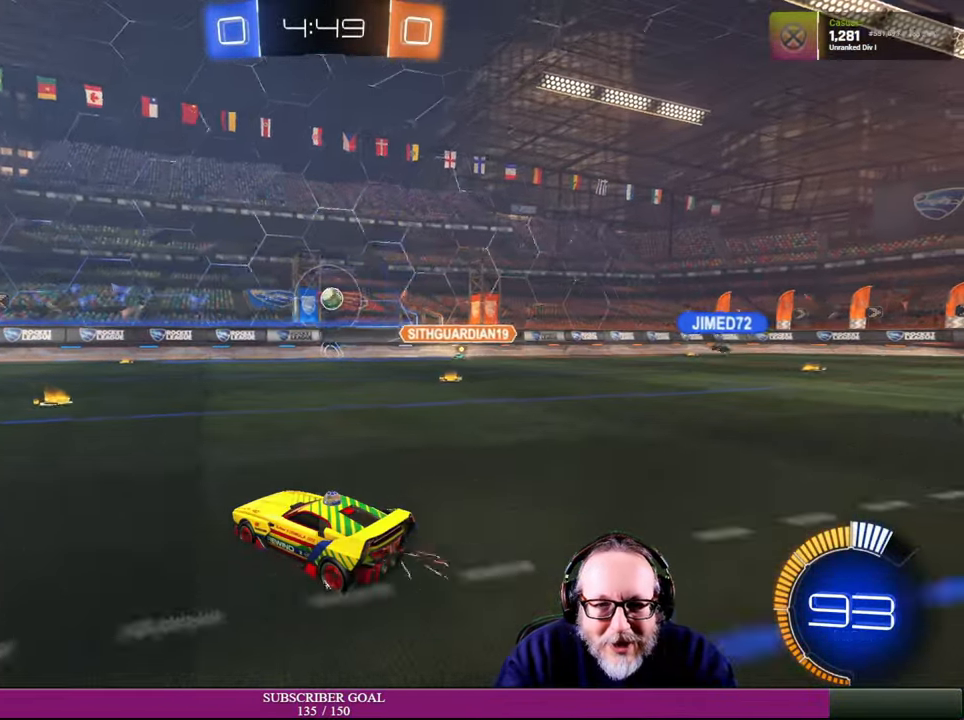
{"buttons": [], "left_stick": "down-right", "right_stick": "center", "events": [[33, "left_stick", "up"], [83, "left_stick", "up-left"], [316, "left_stick", "left"], [416, "R2", "up"], [500, "left_stick", "down-right"]]}
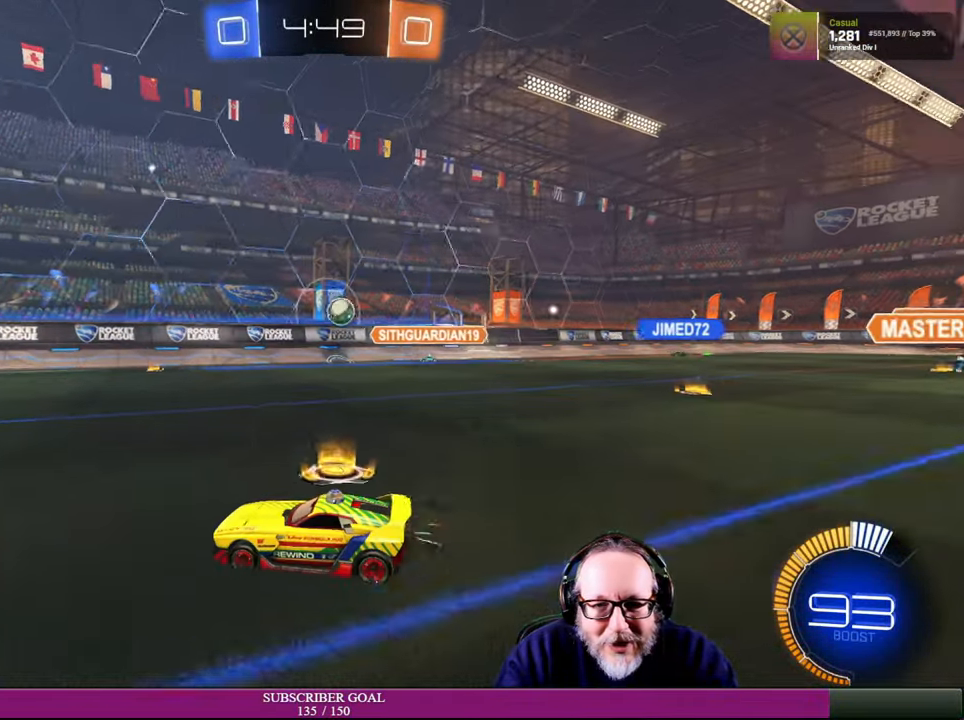
{"buttons": ["L2"], "left_stick": "center", "right_stick": "center", "events": [[300, "left_stick", "center"], [316, "L2", "down"]]}
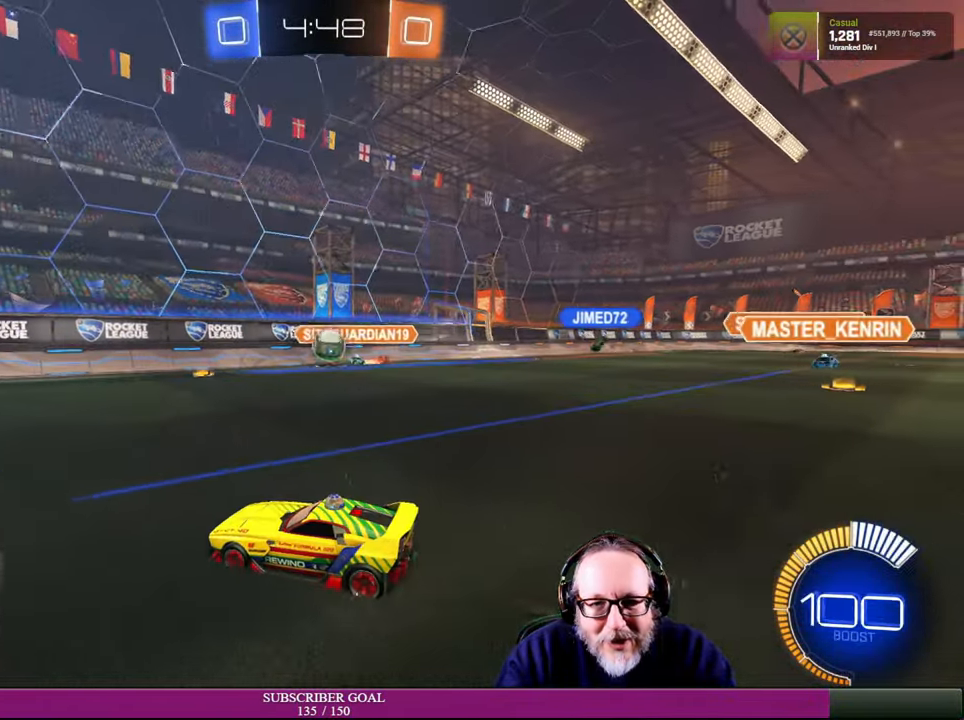
{"buttons": ["R2"], "left_stick": "left", "right_stick": "center", "events": [[66, "R2", "down"], [83, "L2", "up"], [233, "left_stick", "up-left"], [316, "left_stick", "left"]]}
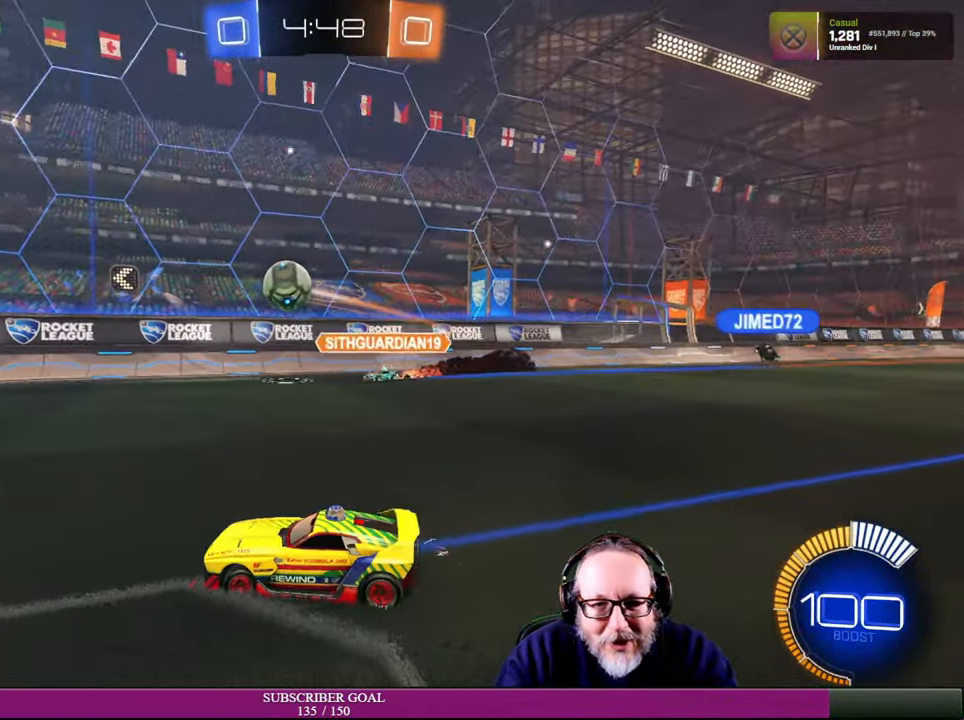
{"buttons": [], "left_stick": "right", "right_stick": "center", "events": [[216, "R2", "up"], [300, "left_stick", "center"], [334, "R2", "down"], [434, "left_stick", "right"], [500, "R2", "up"]]}
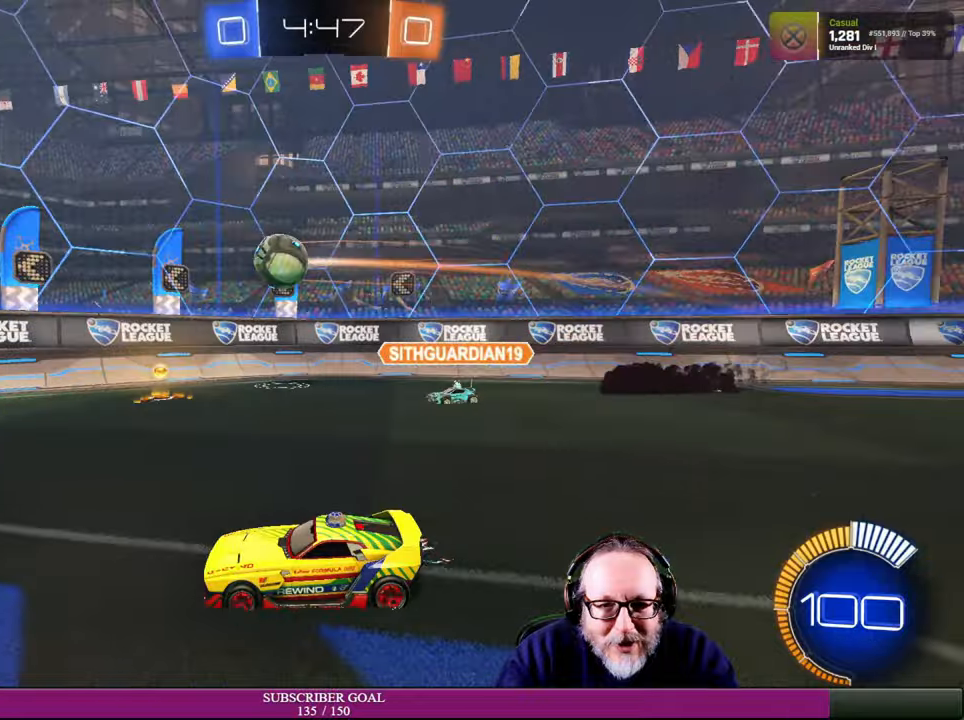
{"buttons": ["R2"], "left_stick": "down-right", "right_stick": "center", "events": [[184, "R2", "down"], [250, "left_stick", "center"], [384, "left_stick", "down-right"]]}
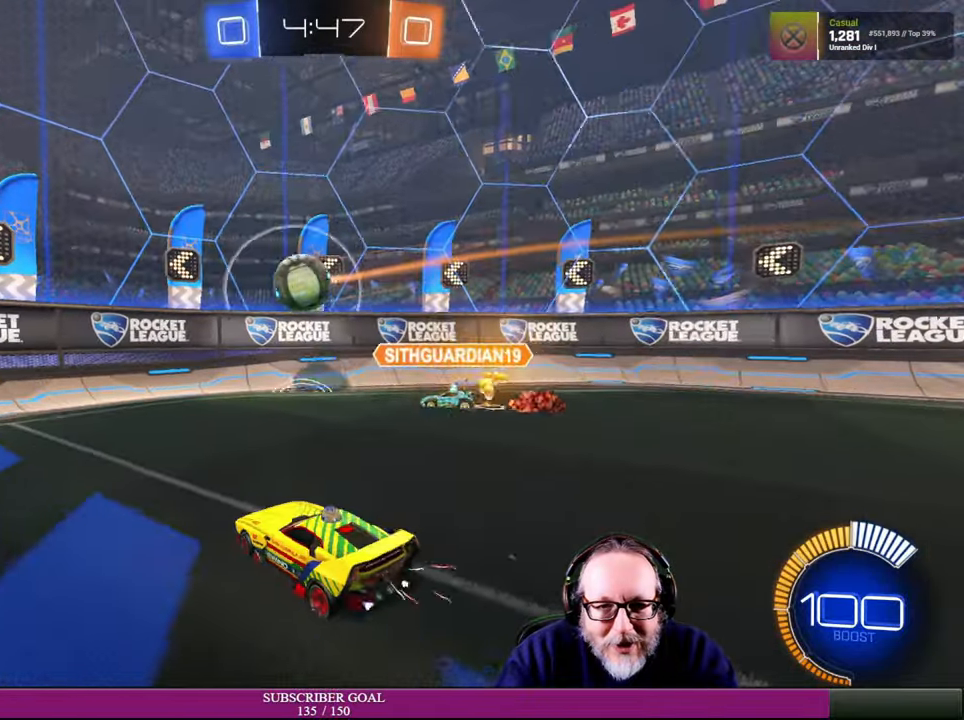
{"buttons": ["R1", "R2"], "left_stick": "center", "right_stick": "center", "events": [[17, "left_stick", "center"], [134, "left_stick", "left"], [284, "left_stick", "down-left"], [450, "left_stick", "center"], [500, "R1", "down"]]}
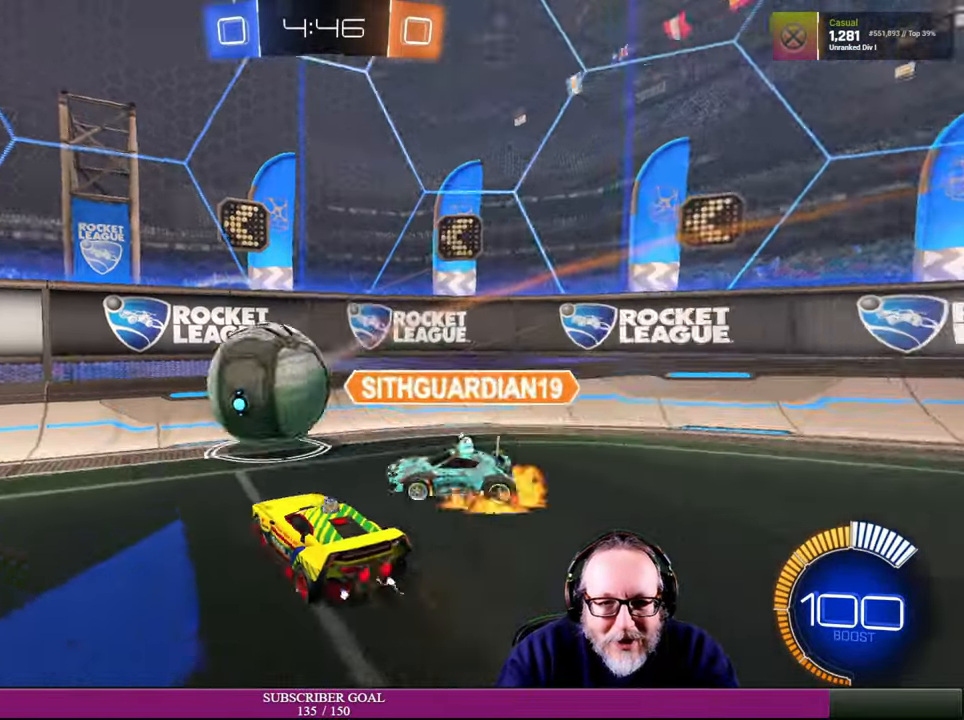
{"buttons": ["R2"], "left_stick": "right", "right_stick": "center", "events": [[84, "left_stick", "right"], [367, "R1", "up"]]}
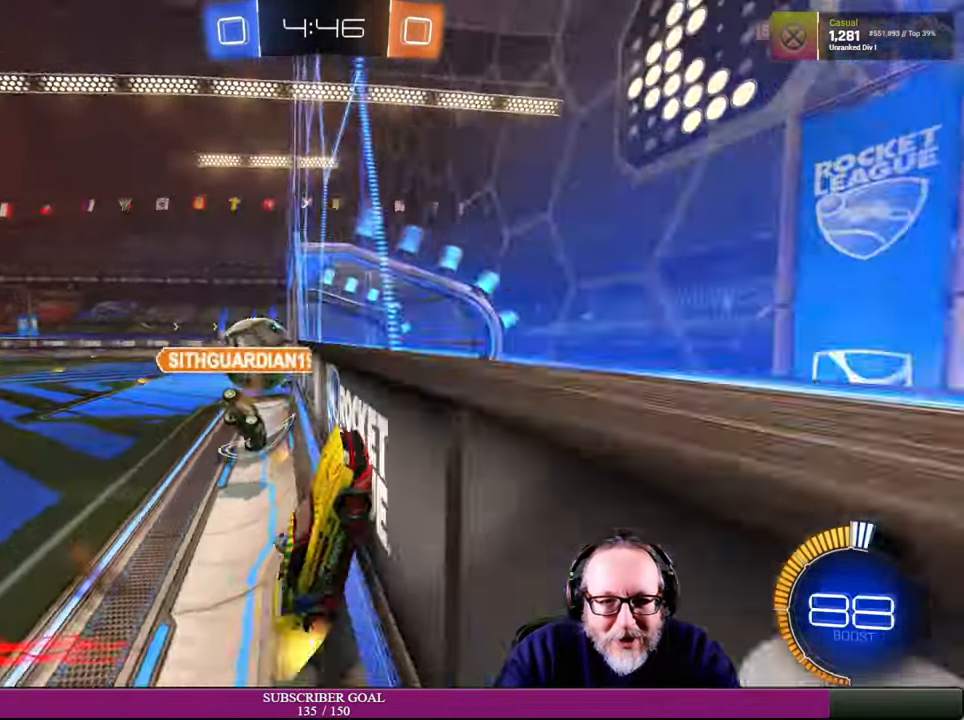
{"buttons": ["R2"], "left_stick": "left", "right_stick": "center", "events": [[17, "left_stick", "up-left"], [134, "L1", "down"], [267, "left_stick", "left"], [300, "L1", "up"]]}
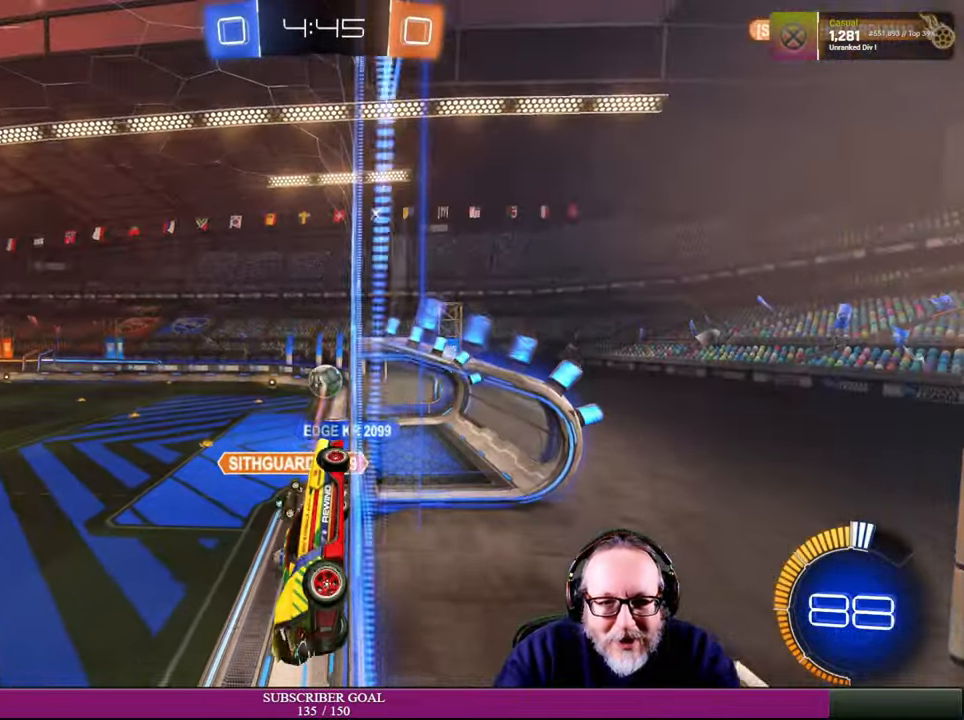
{"buttons": ["R2"], "left_stick": "down-right", "right_stick": "center", "events": [[34, "left_stick", "down-left"], [134, "TOUCHPAD", "down"], [184, "TOUCHPAD", "up"], [300, "left_stick", "down-right"], [434, "R2", "up"], [500, "R2", "down"]]}
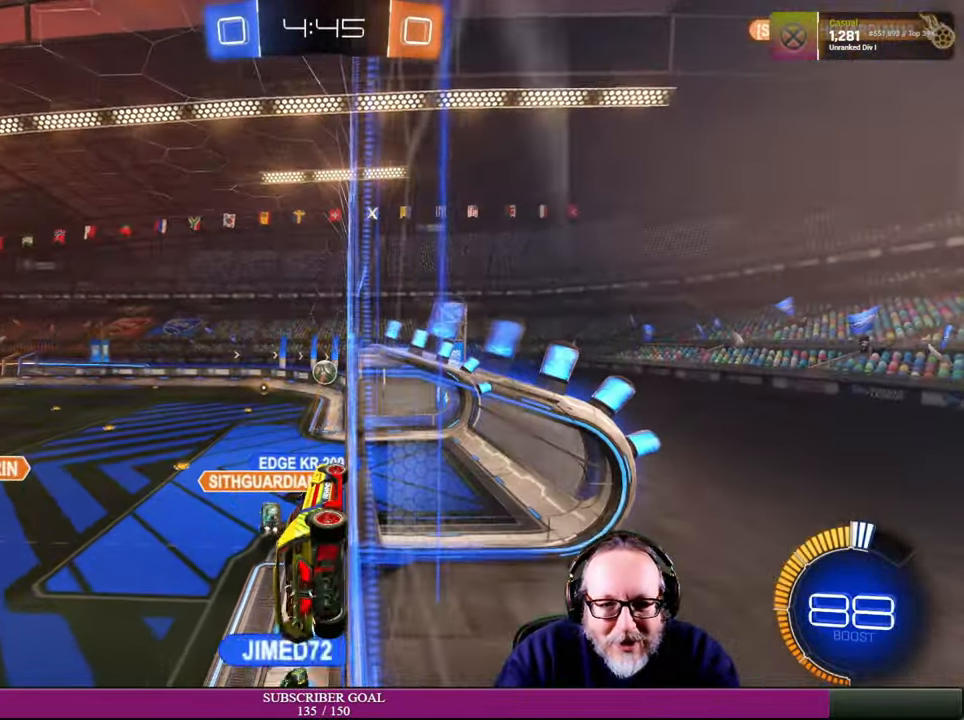
{"buttons": ["R2"], "left_stick": "down-left", "right_stick": "center", "events": [[134, "left_stick", "center"], [217, "left_stick", "up-left"], [367, "R2", "up"], [367, "left_stick", "down-left"], [434, "R2", "down"]]}